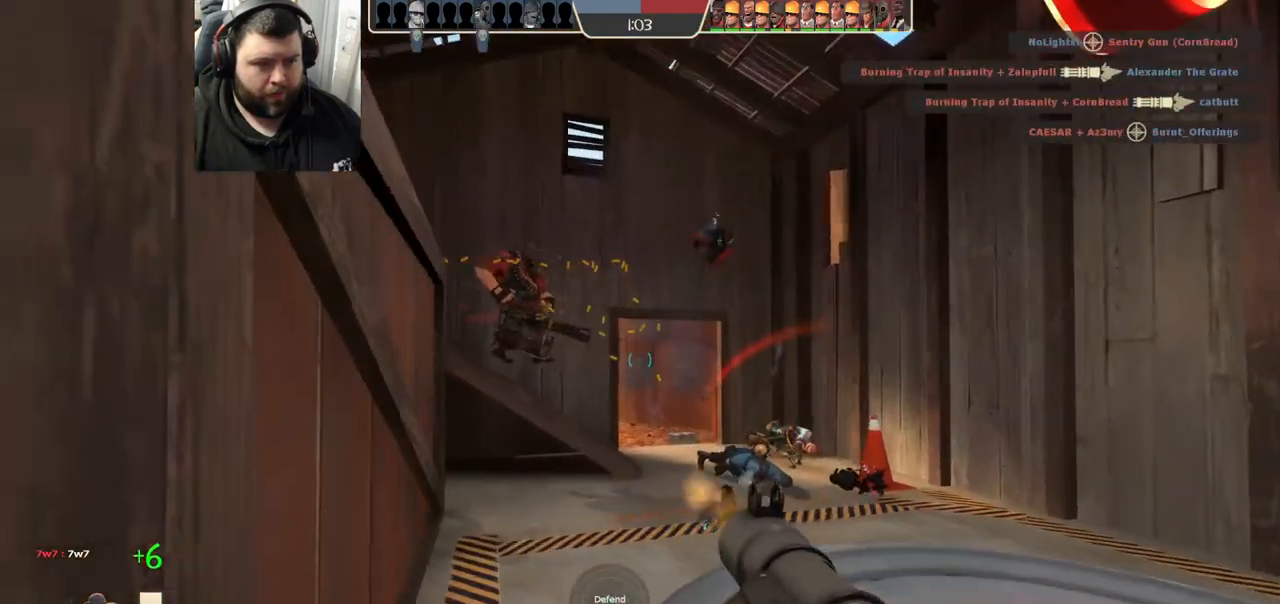
Gameplay with a controller (PlayStation layout); each line is a JSON object with the inputs held at the frame after it. "events" lists button and stick changes between this image and that frame as [ms after this image, input, new state], when the widget could be followed in between. Not read: R1.
{"buttons": ["R2"], "left_stick": "up", "right_stick": "center", "events": [[33, "R2", "down"], [50, "left_stick", "down"], [100, "R2", "up"], [200, "R2", "down"], [267, "R2", "up"], [283, "left_stick", "right"], [333, "left_stick", "up"], [350, "R2", "down"], [417, "R2", "up"], [500, "R2", "down"]]}
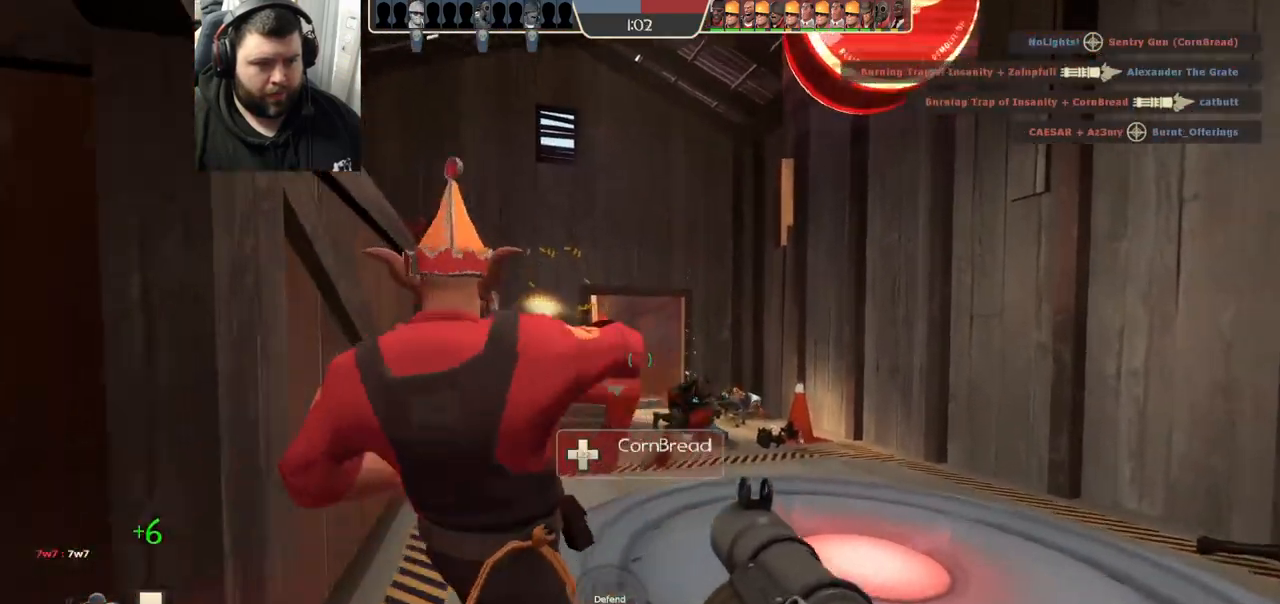
{"buttons": [], "left_stick": "down-left", "right_stick": "center", "events": [[33, "left_stick", "up-left"], [67, "R2", "up"], [133, "R2", "down"], [150, "left_stick", "down-left"], [233, "R2", "up"], [233, "left_stick", "down"], [400, "left_stick", "down-left"]]}
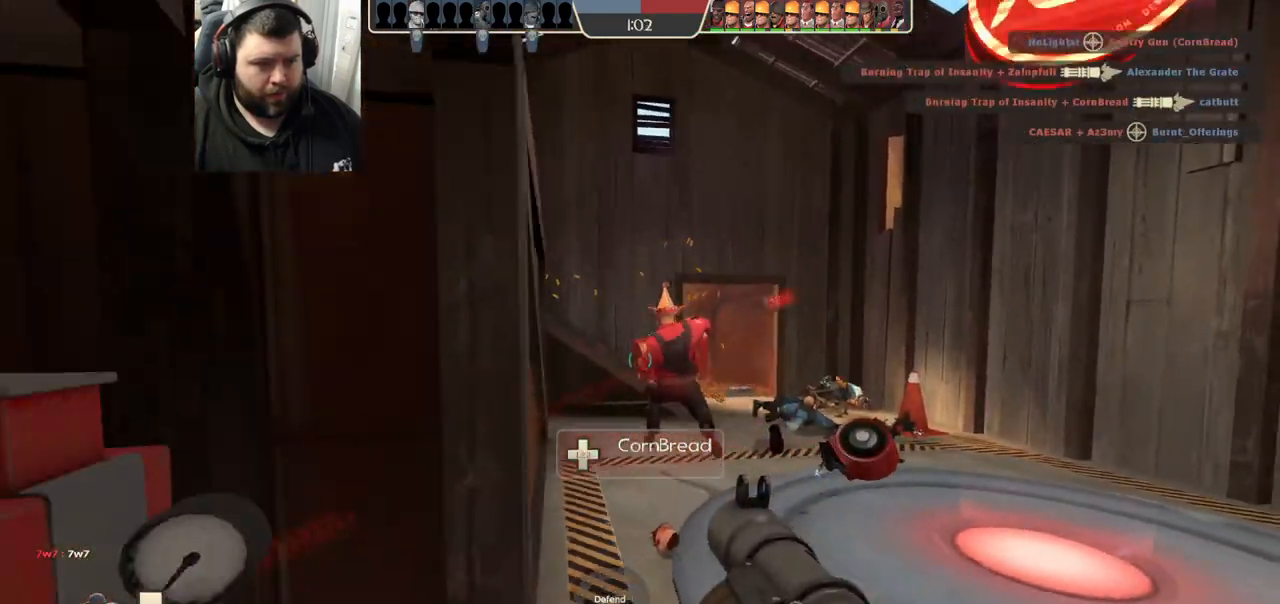
{"buttons": [], "left_stick": "center", "right_stick": "center", "events": [[67, "SQUARE", "down"], [100, "left_stick", "left"], [133, "SQUARE", "up"], [267, "right_stick", "left"], [417, "right_stick", "center"], [450, "left_stick", "center"]]}
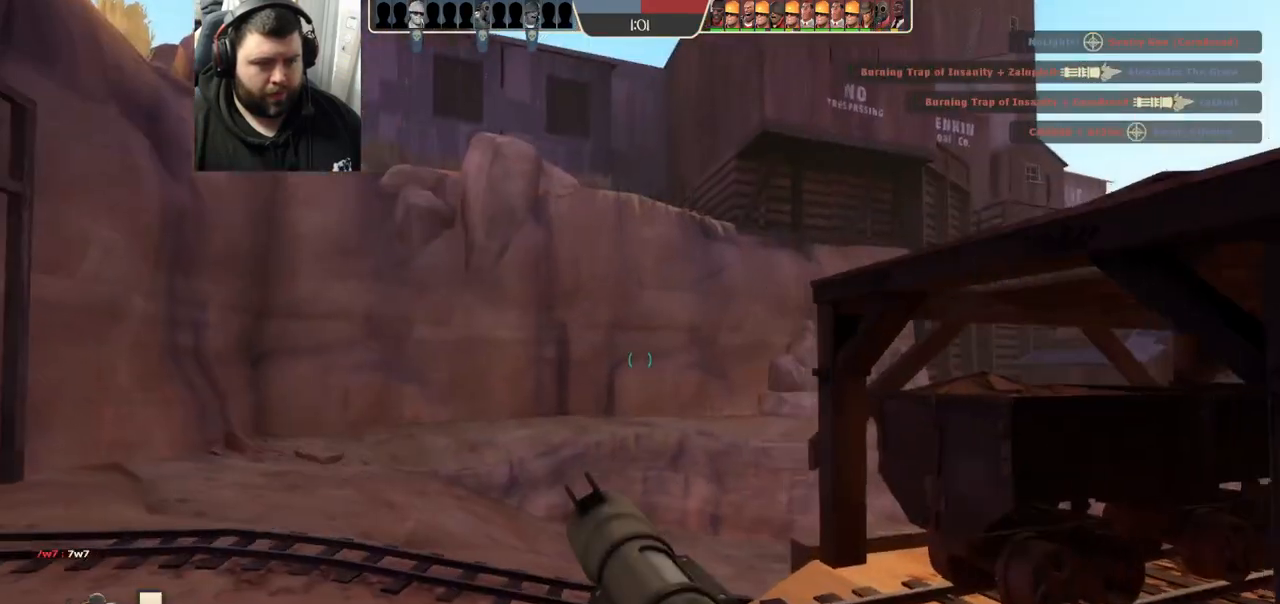
{"buttons": ["L2"], "left_stick": "up", "right_stick": "center", "events": [[67, "left_stick", "down-right"], [217, "right_stick", "left"], [233, "left_stick", "center"], [317, "right_stick", "center"], [333, "left_stick", "up"], [483, "L2", "down"]]}
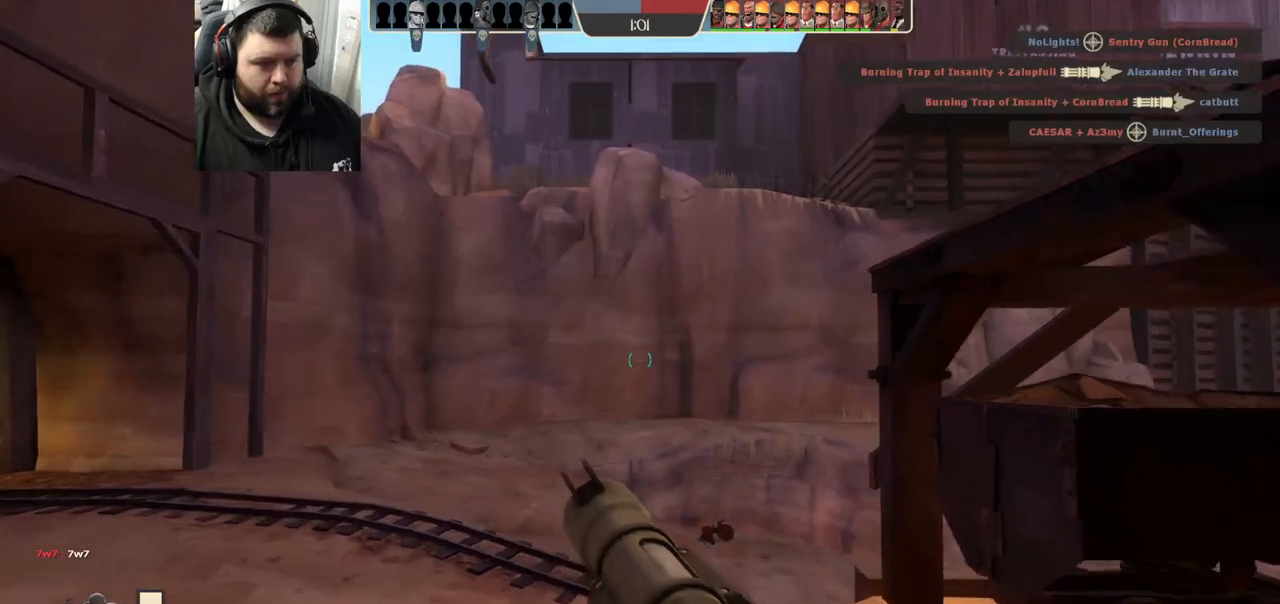
{"buttons": [], "left_stick": "up-left", "right_stick": "center", "events": [[133, "left_stick", "up-left"], [150, "L2", "up"], [167, "right_stick", "right"], [383, "right_stick", "center"]]}
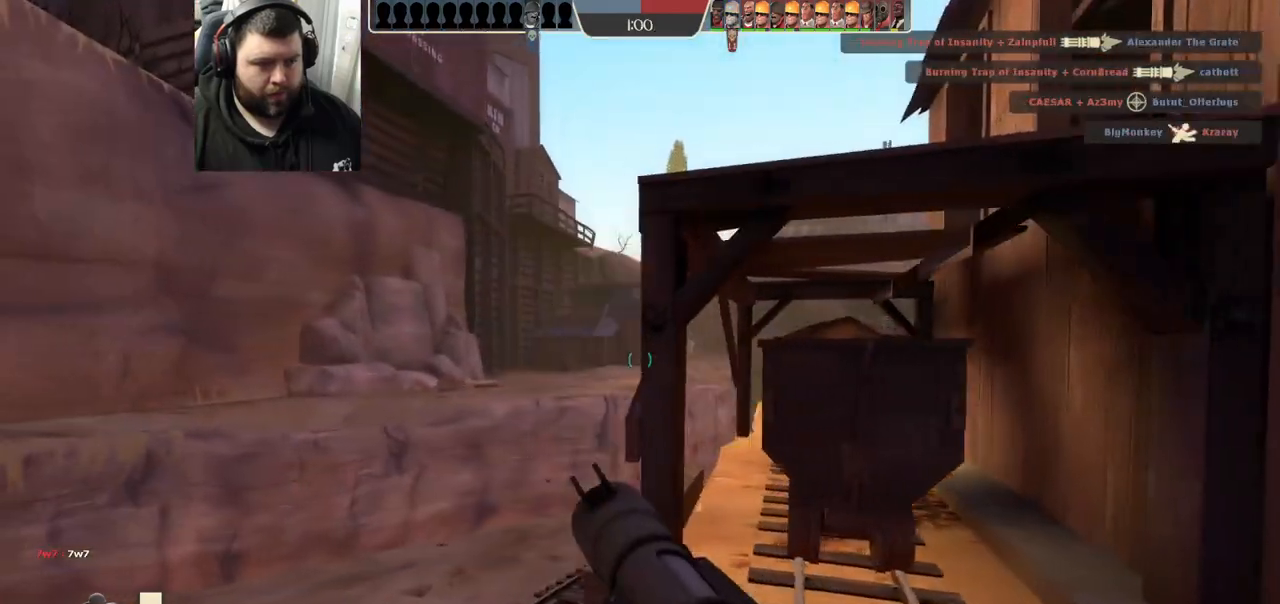
{"buttons": [], "left_stick": "up-left", "right_stick": "center", "events": [[300, "right_stick", "right"], [467, "right_stick", "center"]]}
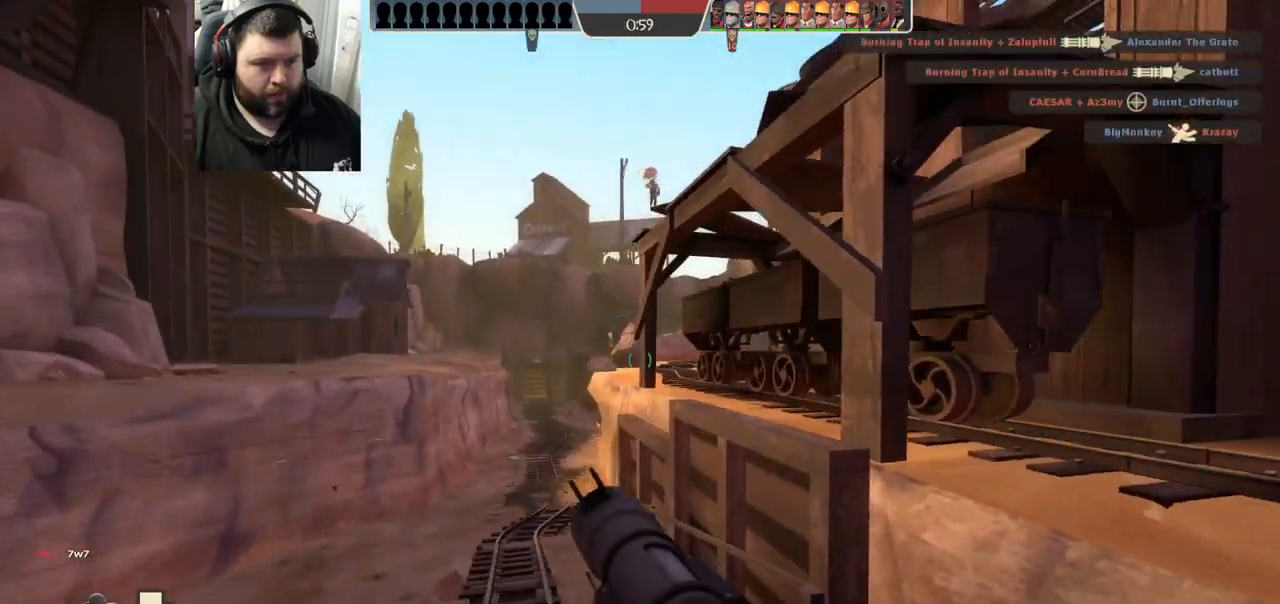
{"buttons": [], "left_stick": "up-right", "right_stick": "left", "events": [[200, "left_stick", "up"], [350, "right_stick", "left"], [500, "left_stick", "up-right"]]}
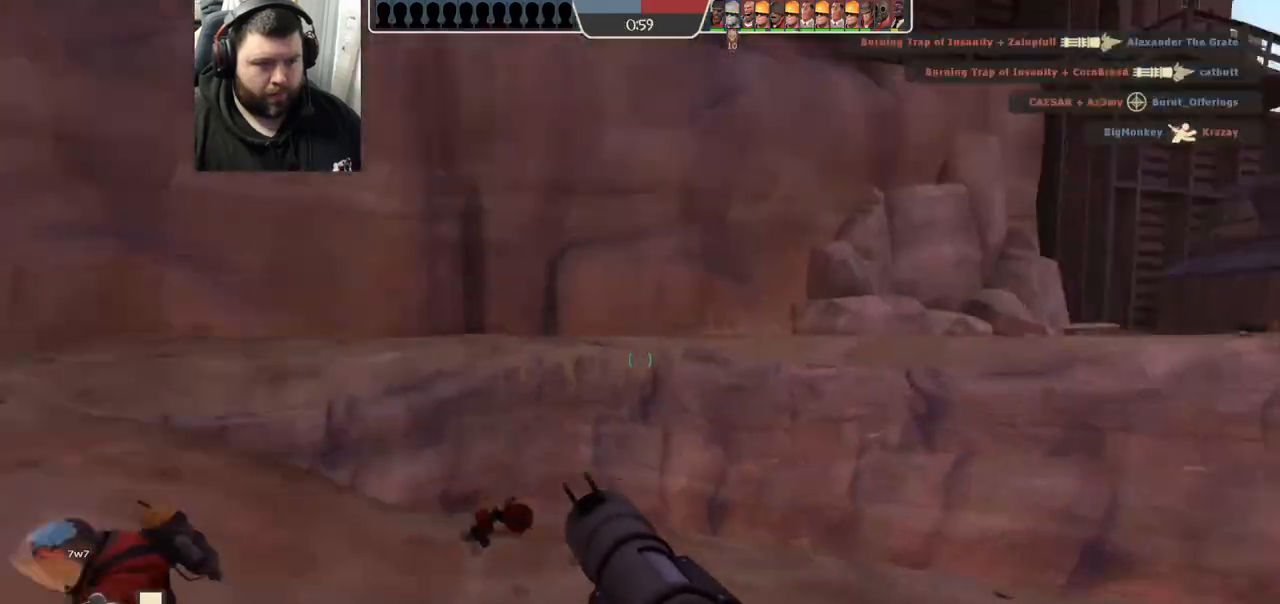
{"buttons": [], "left_stick": "up-right", "right_stick": "left", "events": [[100, "right_stick", "center"], [400, "right_stick", "left"]]}
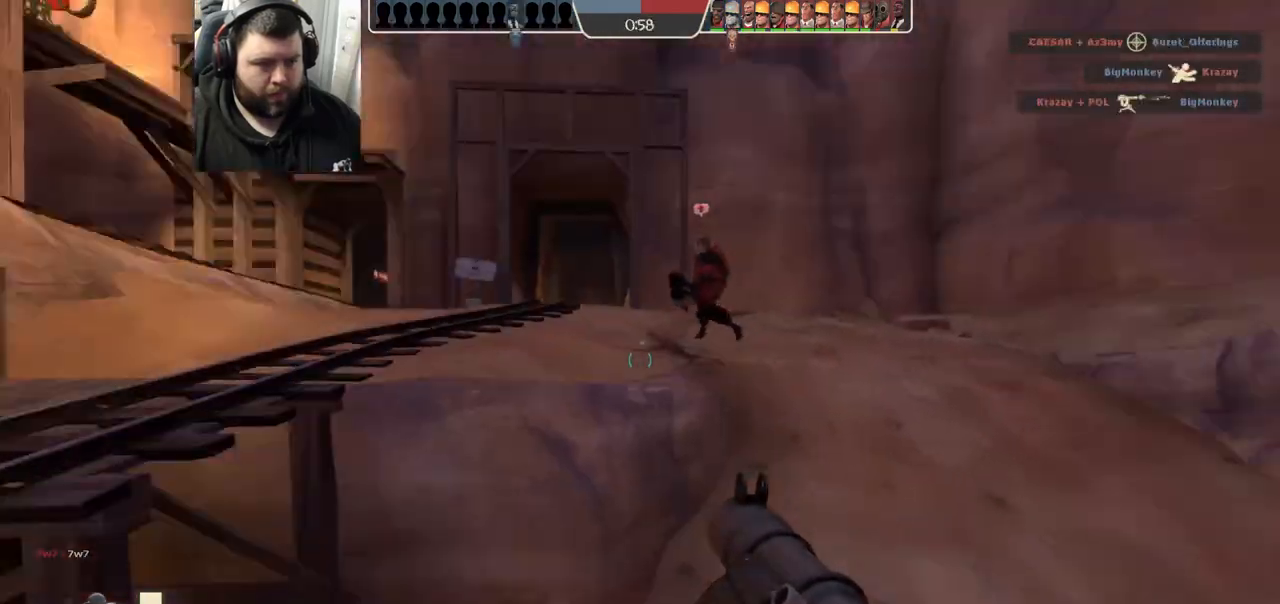
{"buttons": [], "left_stick": "down-right", "right_stick": "left", "events": [[50, "left_stick", "right"], [117, "right_stick", "center"], [433, "right_stick", "left"], [483, "left_stick", "down-right"]]}
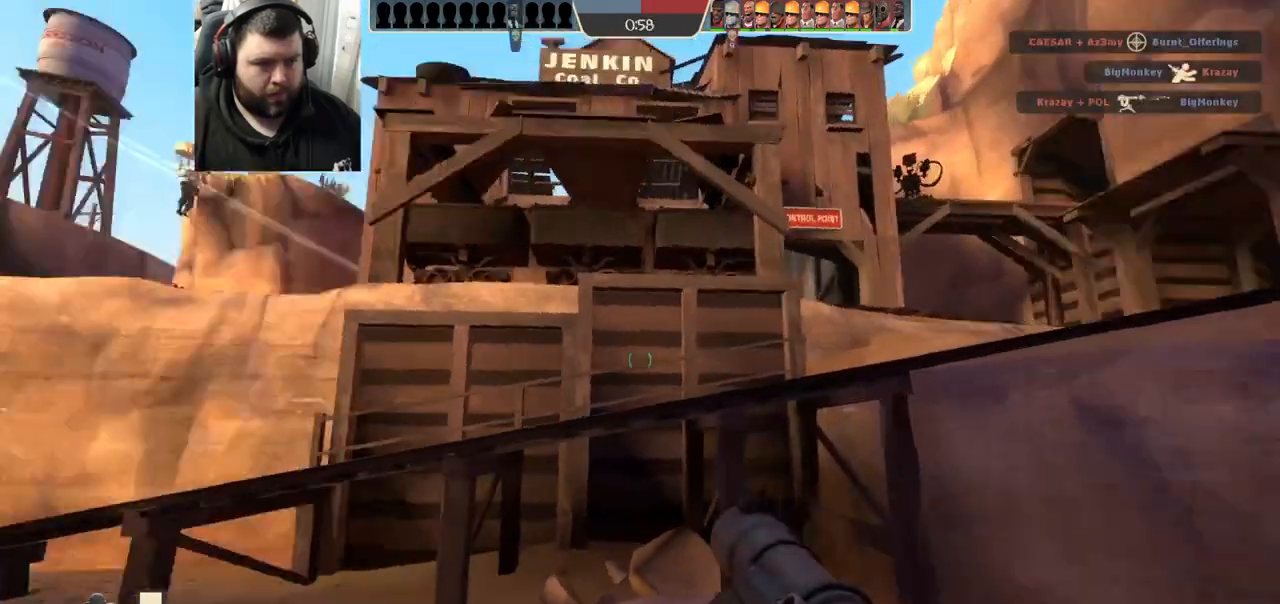
{"buttons": [], "left_stick": "up", "right_stick": "right", "events": [[117, "left_stick", "up-left"], [117, "right_stick", "center"], [333, "left_stick", "up"], [450, "right_stick", "right"]]}
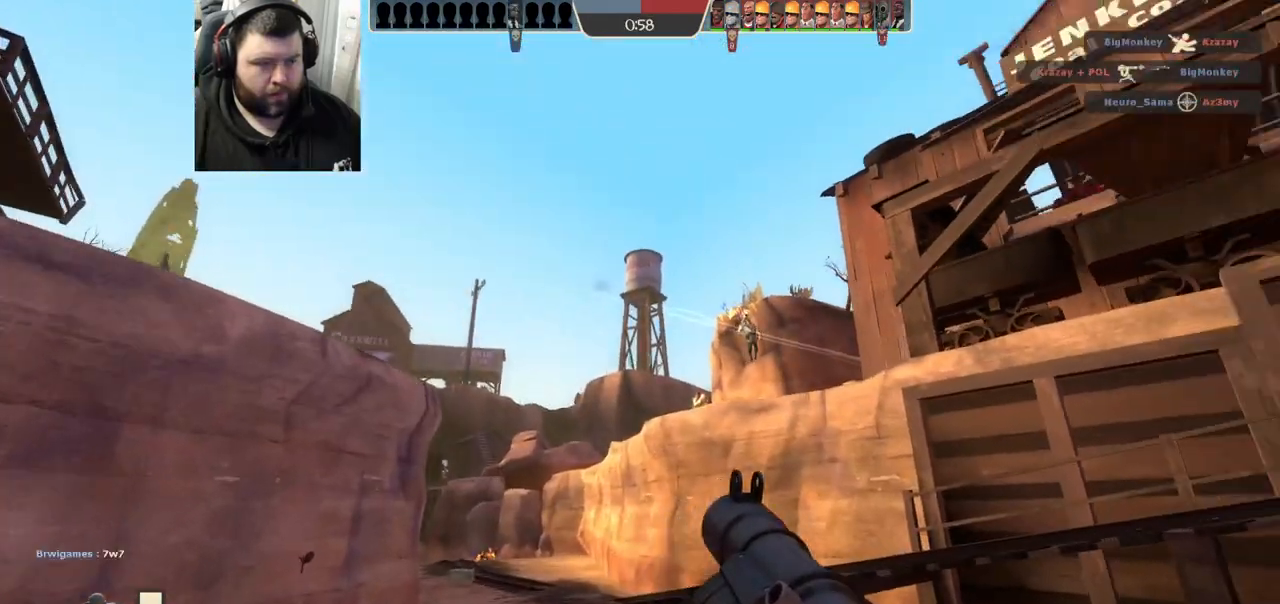
{"buttons": [], "left_stick": "up-left", "right_stick": "center", "events": [[50, "right_stick", "center"], [283, "left_stick", "up-left"], [367, "R2", "down"], [450, "R2", "up"]]}
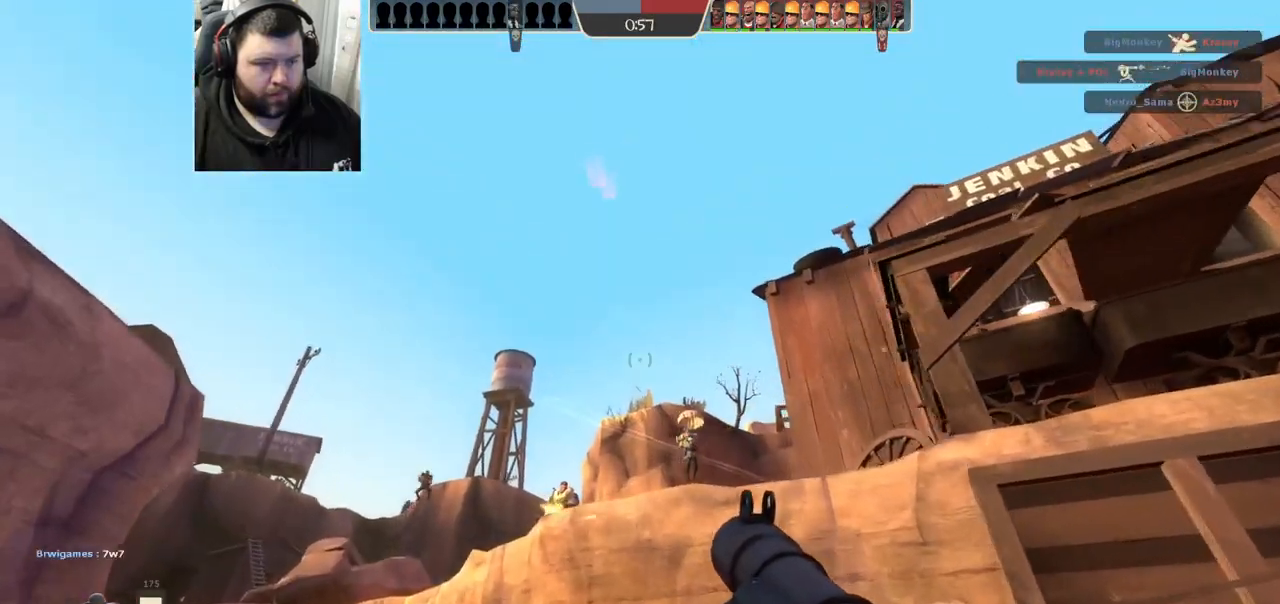
{"buttons": ["R2"], "left_stick": "up-right", "right_stick": "center", "events": [[33, "R2", "down"], [133, "R2", "up"], [200, "R2", "down"], [250, "R2", "up"], [350, "R2", "down"], [417, "R2", "up"], [483, "R2", "down"], [483, "left_stick", "up-right"]]}
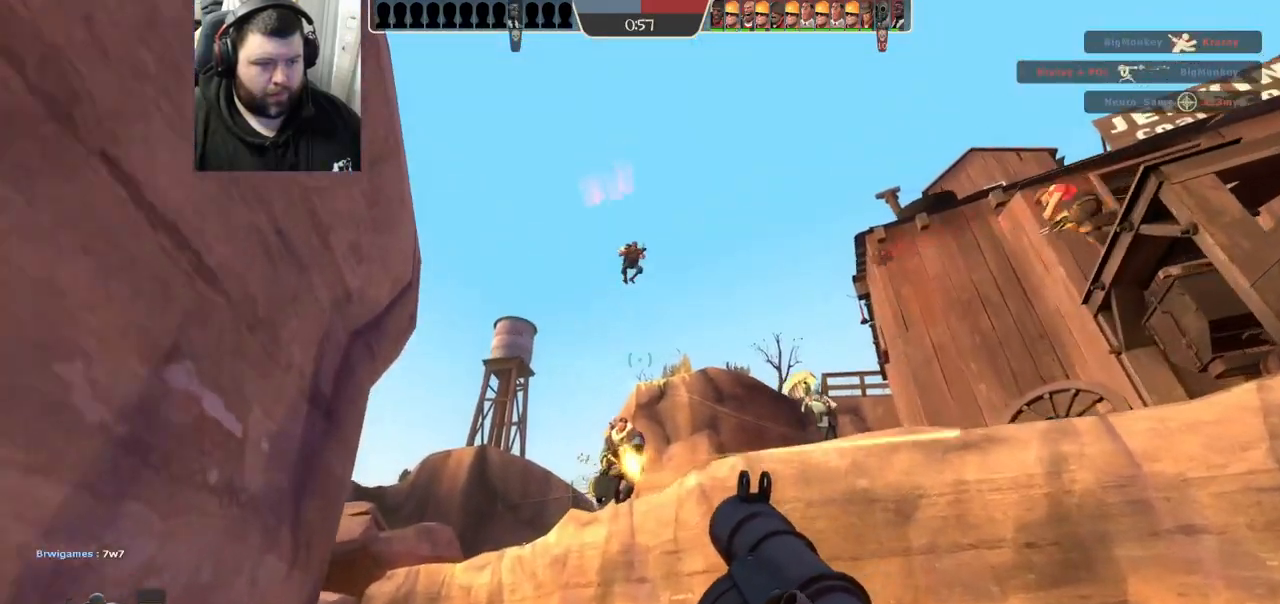
{"buttons": ["L2"], "left_stick": "down-right", "right_stick": "center", "events": [[67, "R2", "up"], [117, "R2", "down"], [117, "left_stick", "down-right"], [200, "R2", "up"], [233, "L2", "down"], [250, "R2", "down"], [317, "R2", "up"], [367, "L2", "up"], [400, "R2", "down"], [450, "L2", "down"], [450, "R2", "up"]]}
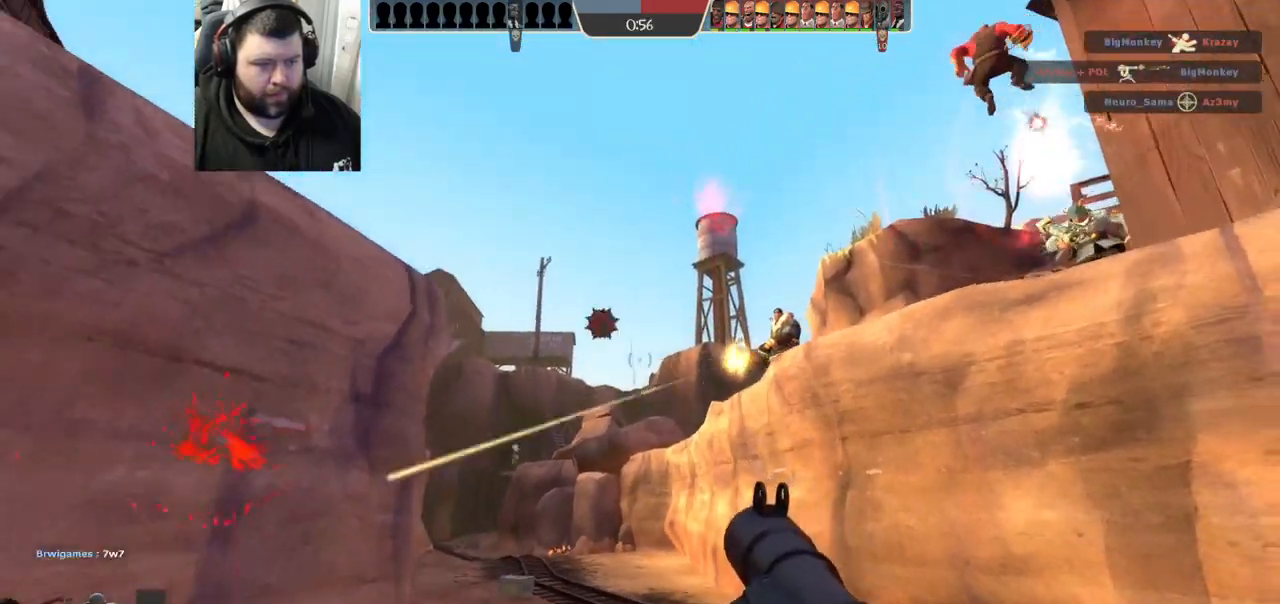
{"buttons": ["L2"], "left_stick": "left", "right_stick": "center", "events": [[33, "R2", "down"], [83, "L2", "up"], [83, "R2", "up"], [100, "left_stick", "down-left"], [133, "right_stick", "right"], [200, "L2", "down"], [217, "right_stick", "center"], [233, "left_stick", "left"], [250, "R2", "down"], [333, "R2", "up"], [367, "L2", "up"], [400, "R2", "down"], [467, "R2", "up"], [483, "L2", "down"]]}
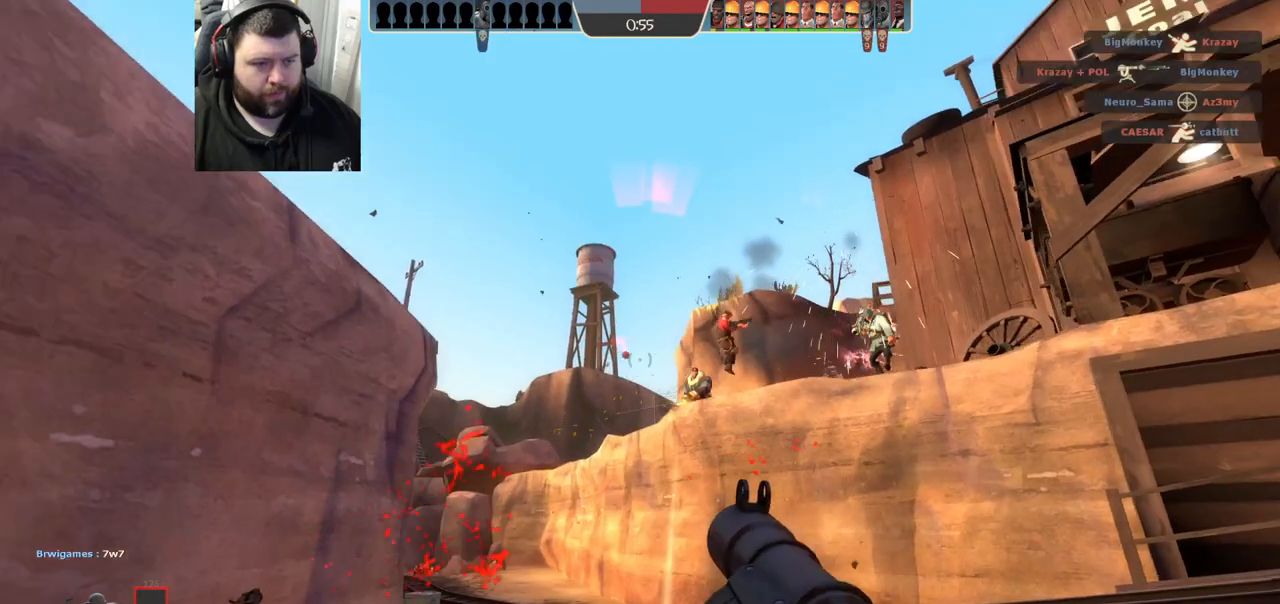
{"buttons": ["L2"], "left_stick": "right", "right_stick": "center", "events": [[17, "R2", "down"], [83, "left_stick", "up"], [100, "R2", "up"], [133, "L2", "up"], [167, "R2", "down"], [183, "left_stick", "right"], [250, "R2", "up"], [367, "L2", "down"], [417, "R2", "down"], [500, "R2", "up"]]}
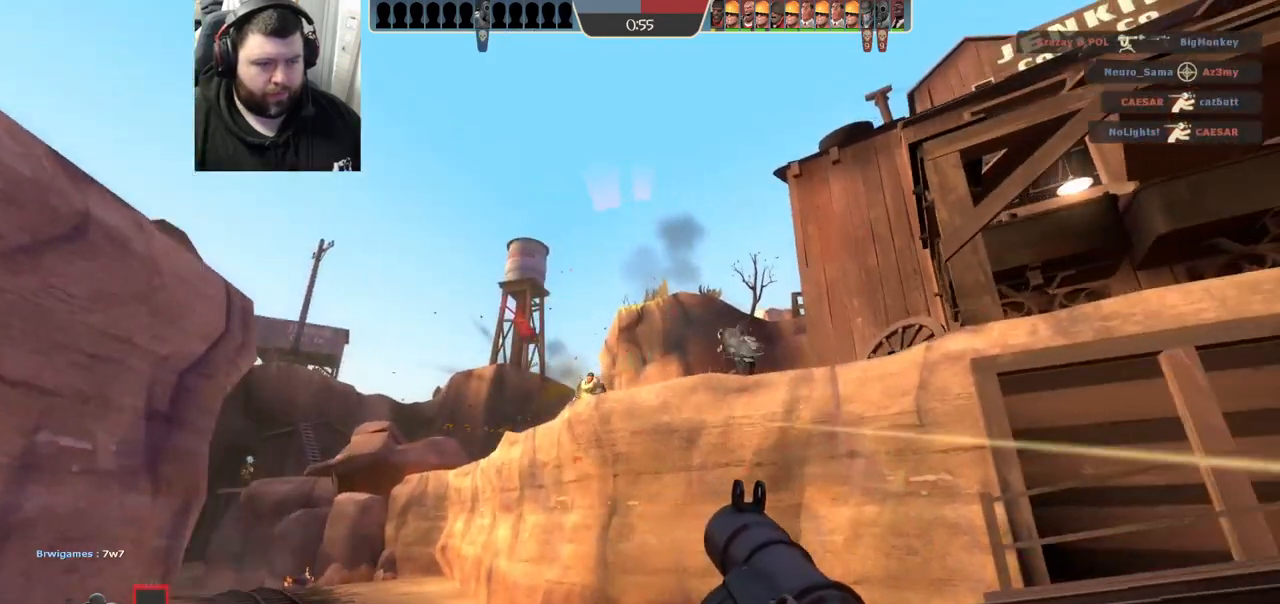
{"buttons": ["R2"], "left_stick": "left", "right_stick": "center", "events": [[17, "L2", "up"], [67, "R2", "down"], [133, "L2", "down"], [133, "R2", "up"], [183, "R2", "down"], [267, "R2", "up"], [267, "left_stick", "up-left"], [283, "L2", "up"], [333, "R2", "down"], [333, "left_stick", "left"], [383, "R2", "up"], [467, "R2", "down"]]}
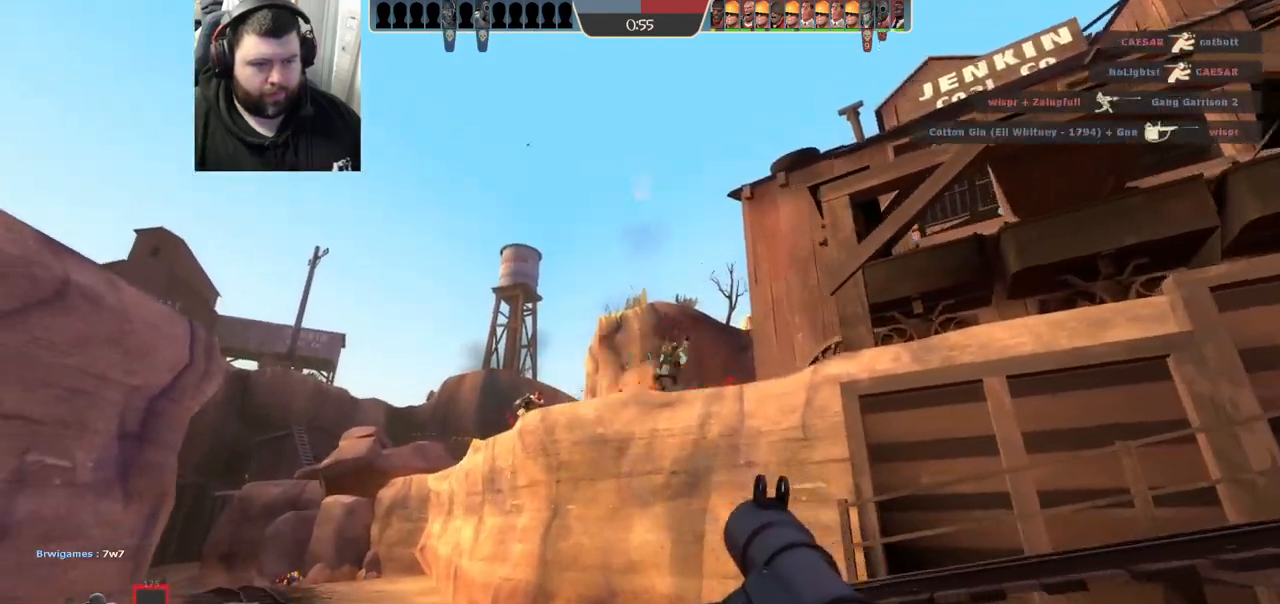
{"buttons": [], "left_stick": "up", "right_stick": "center", "events": [[33, "R2", "up"], [100, "R2", "down"], [150, "left_stick", "up-left"], [183, "R2", "up"], [233, "R2", "down"], [283, "L2", "down"], [283, "left_stick", "up"], [317, "R2", "up"], [383, "R2", "down"], [433, "L2", "up"], [450, "R2", "up"]]}
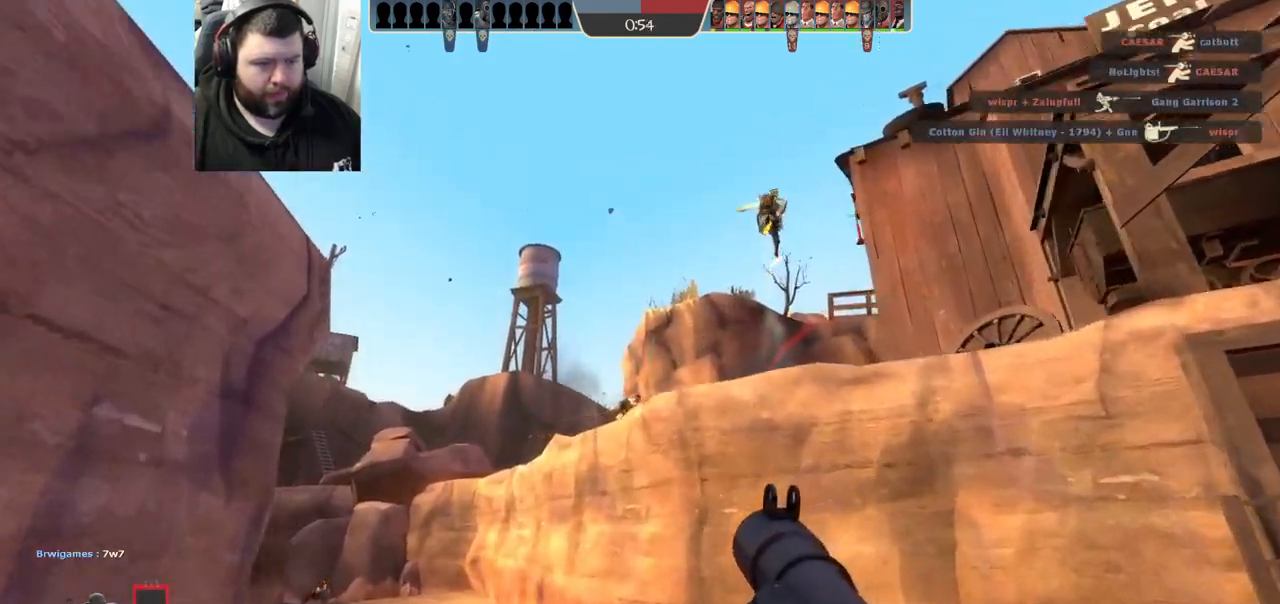
{"buttons": [], "left_stick": "down-right", "right_stick": "center", "events": [[17, "R2", "down"], [67, "R2", "up"], [83, "L2", "down"], [117, "left_stick", "down-right"], [150, "R2", "down"], [200, "L2", "up"], [217, "R2", "up"], [283, "R2", "down"], [367, "L2", "down"], [483, "L2", "up"], [483, "R2", "up"]]}
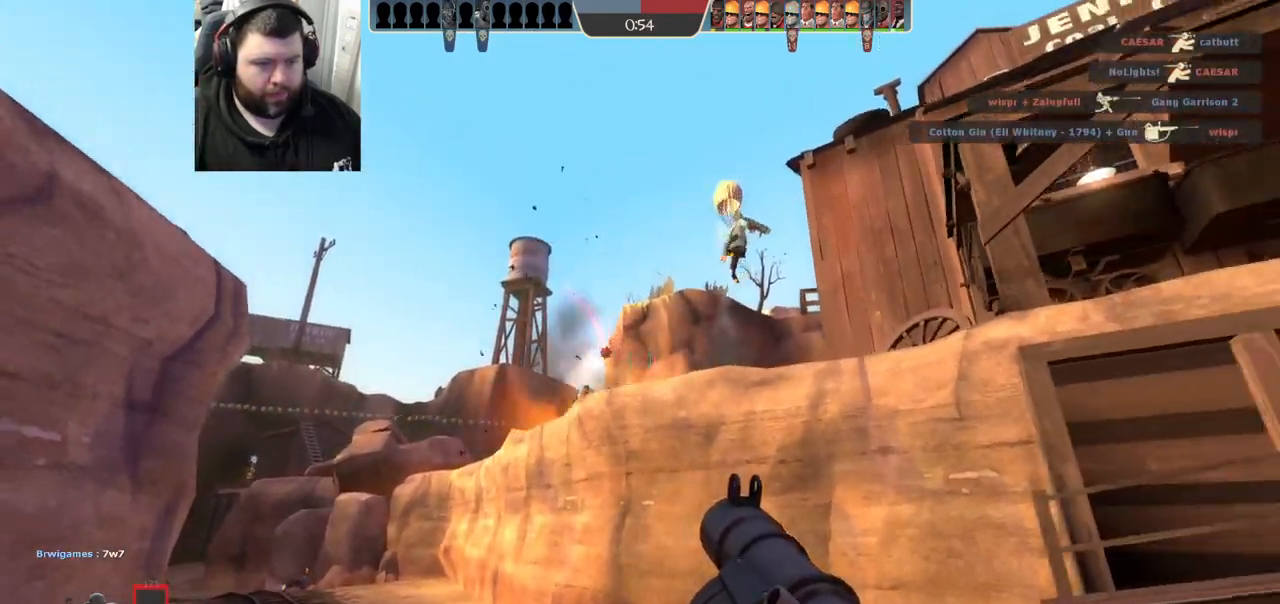
{"buttons": ["R2"], "left_stick": "left", "right_stick": "center", "events": [[50, "R2", "down"], [50, "left_stick", "up-right"], [100, "L2", "down"], [133, "R2", "up"], [167, "left_stick", "up-left"], [217, "L2", "up"], [300, "left_stick", "left"], [333, "L2", "down"], [333, "R2", "down"], [383, "R2", "up"], [450, "L2", "up"], [467, "R2", "down"]]}
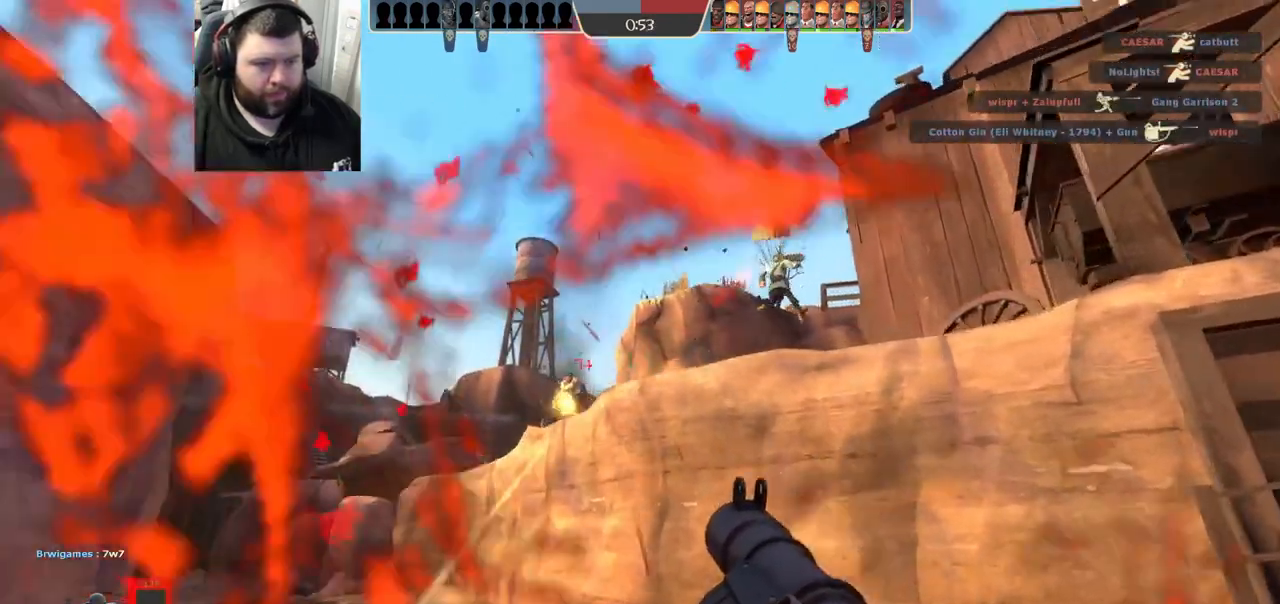
{"buttons": [], "left_stick": "down-right", "right_stick": "center", "events": [[33, "R2", "up"], [83, "L2", "down"], [83, "R2", "down"], [150, "left_stick", "up-right"], [167, "R2", "up"], [217, "L2", "up"], [233, "R2", "down"], [250, "left_stick", "down-right"], [300, "R2", "up"], [350, "L2", "down"], [367, "R2", "down"], [367, "right_stick", "left"], [433, "R2", "up"], [483, "L2", "up"], [483, "right_stick", "center"]]}
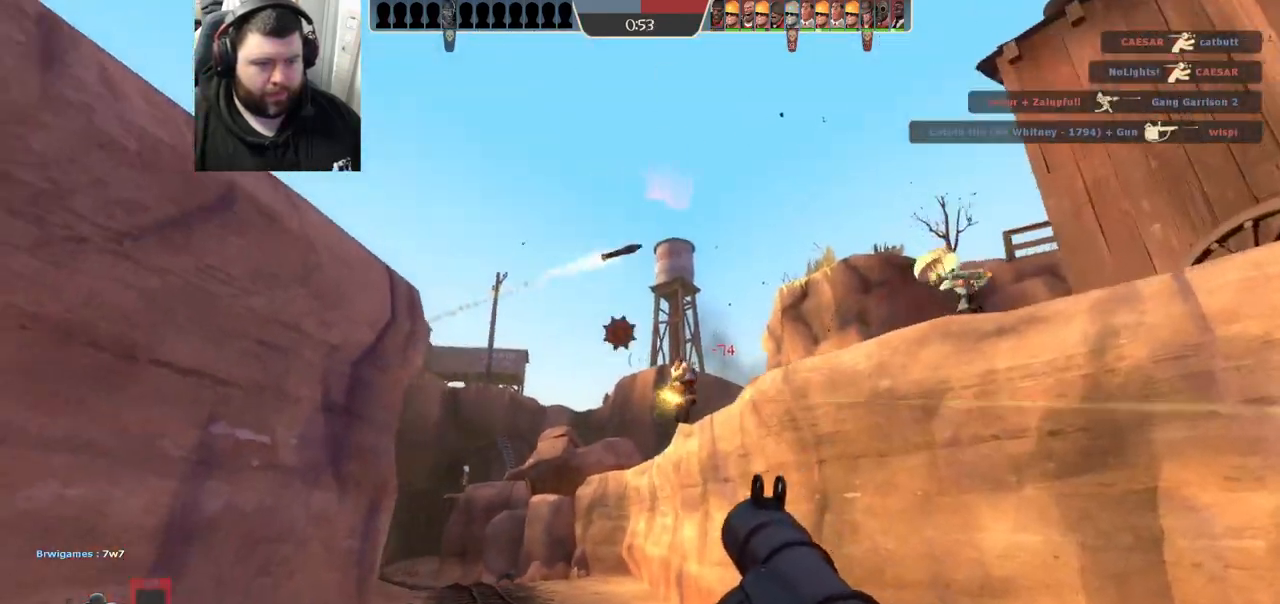
{"buttons": [], "left_stick": "down-right", "right_stick": "center", "events": [[17, "R2", "down"], [83, "L2", "down"], [83, "R2", "up"], [150, "R2", "down"], [217, "L2", "up"], [217, "R2", "up"], [250, "right_stick", "left"], [267, "R2", "down"], [317, "L2", "down"], [350, "R2", "up"], [367, "right_stick", "center"], [433, "R2", "down"], [450, "L2", "up"], [483, "R2", "up"]]}
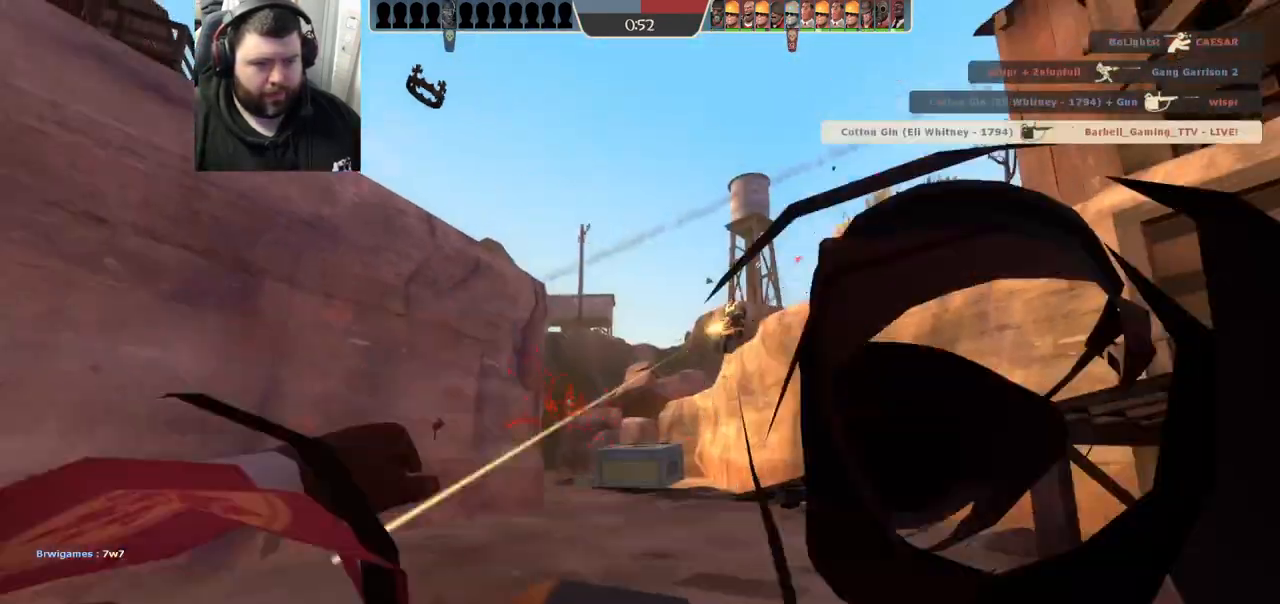
{"buttons": [], "left_stick": "center", "right_stick": "center", "events": [[17, "L2", "down"], [50, "R2", "down"], [133, "R2", "up"], [150, "L2", "up"], [250, "left_stick", "center"], [283, "SQUARE", "down"], [367, "SQUARE", "up"]]}
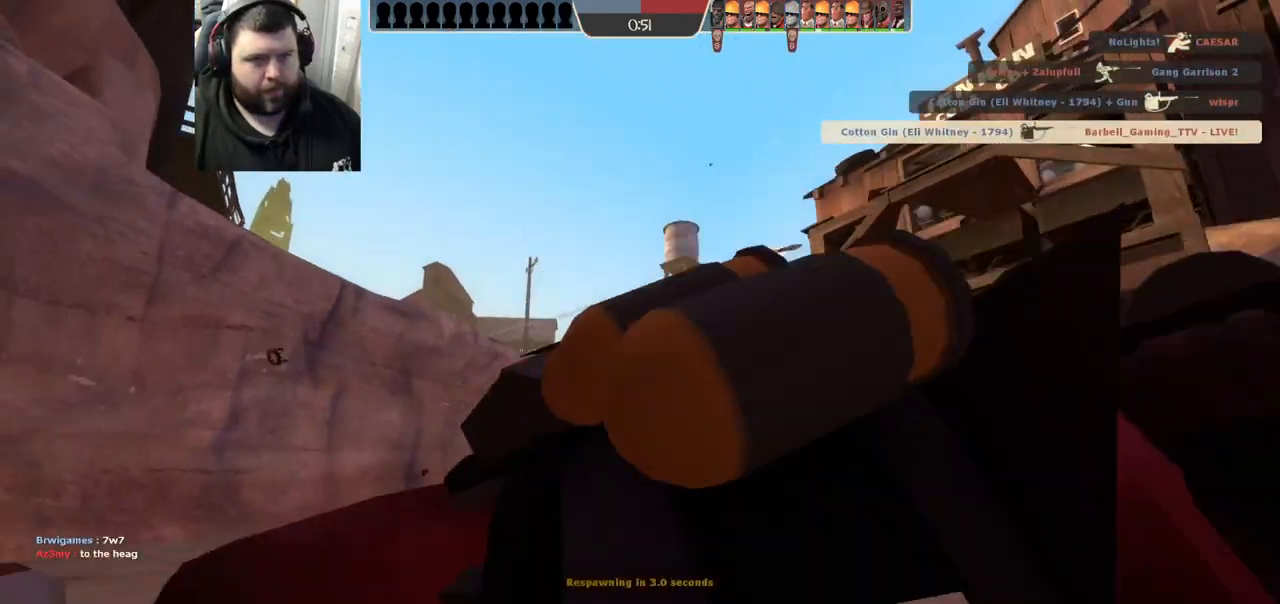
{"buttons": [], "left_stick": "center", "right_stick": "center", "events": []}
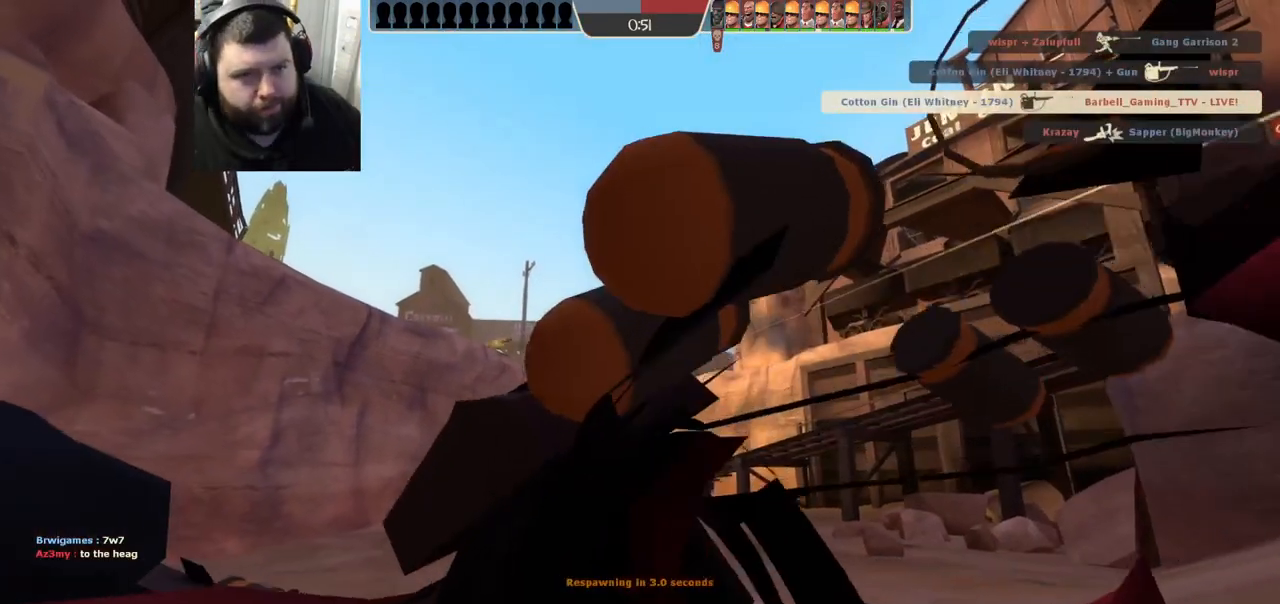
{"buttons": [], "left_stick": "center", "right_stick": "center", "events": []}
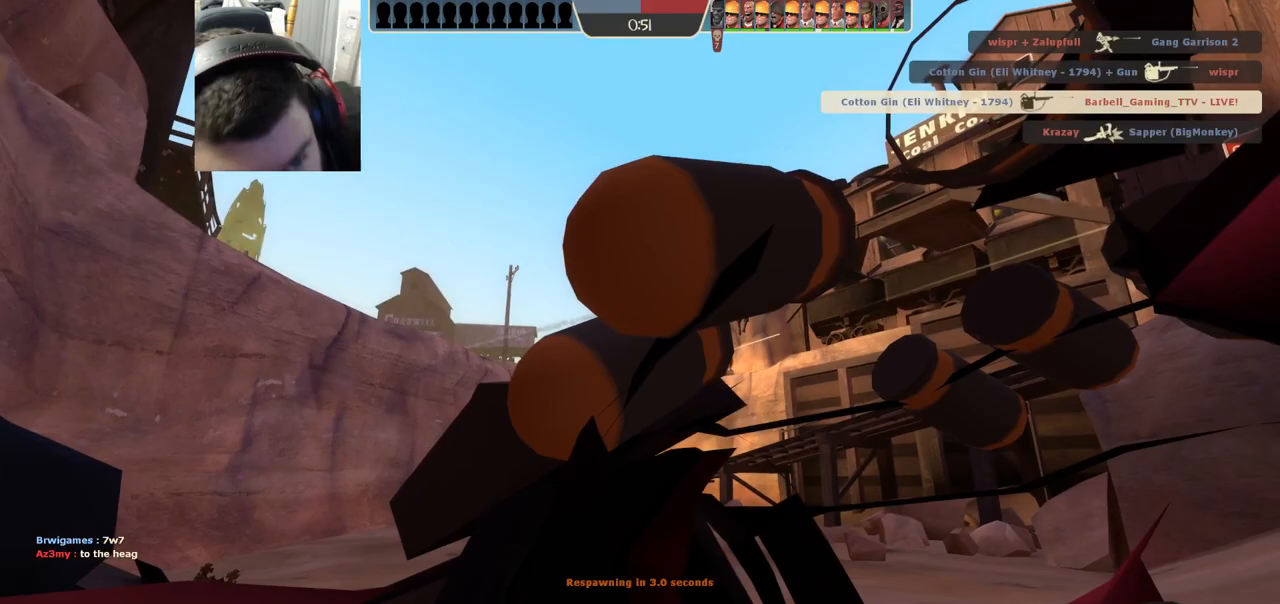
{"buttons": [], "left_stick": "center", "right_stick": "center", "events": []}
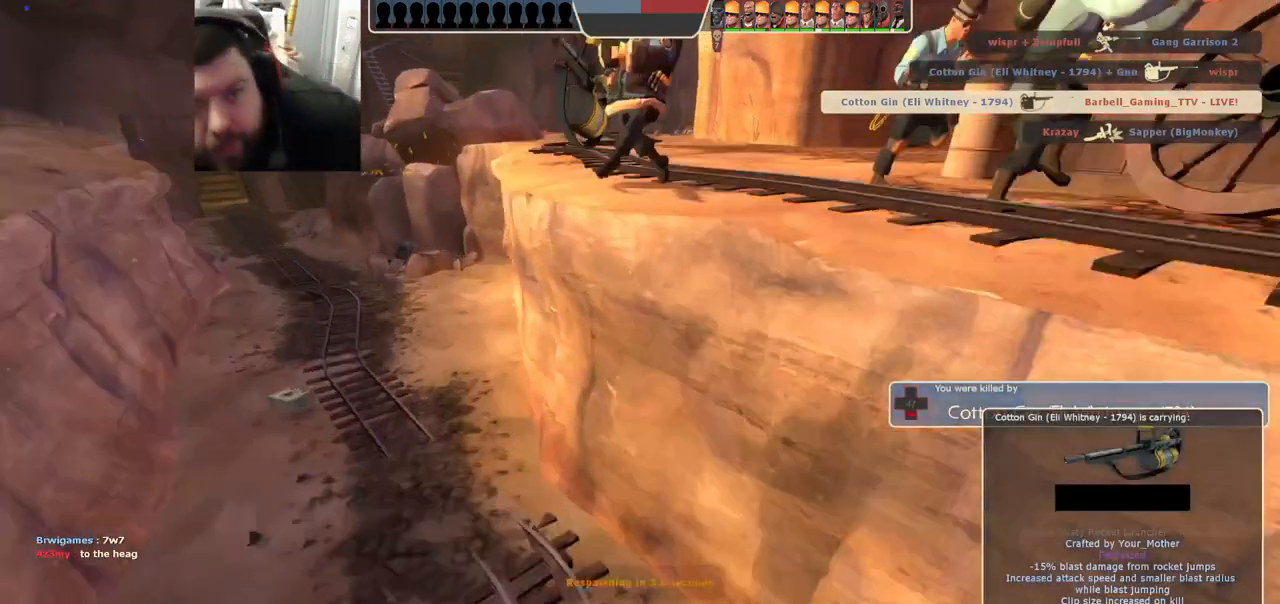
{"buttons": [], "left_stick": "center", "right_stick": "center", "events": []}
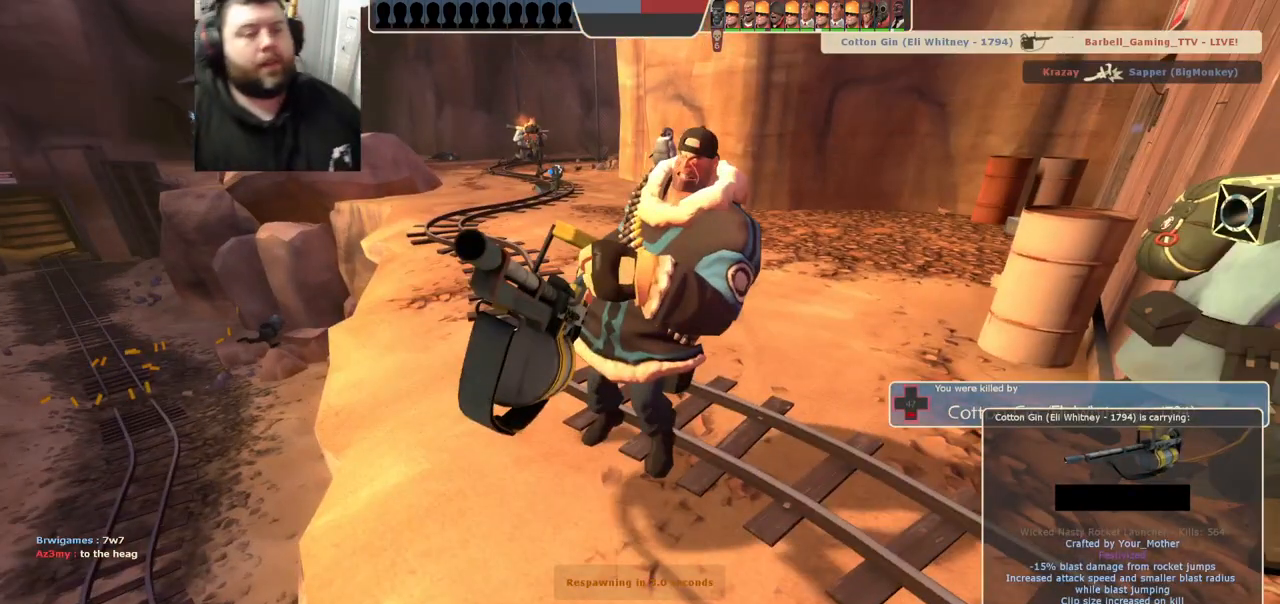
{"buttons": [], "left_stick": "center", "right_stick": "center", "events": []}
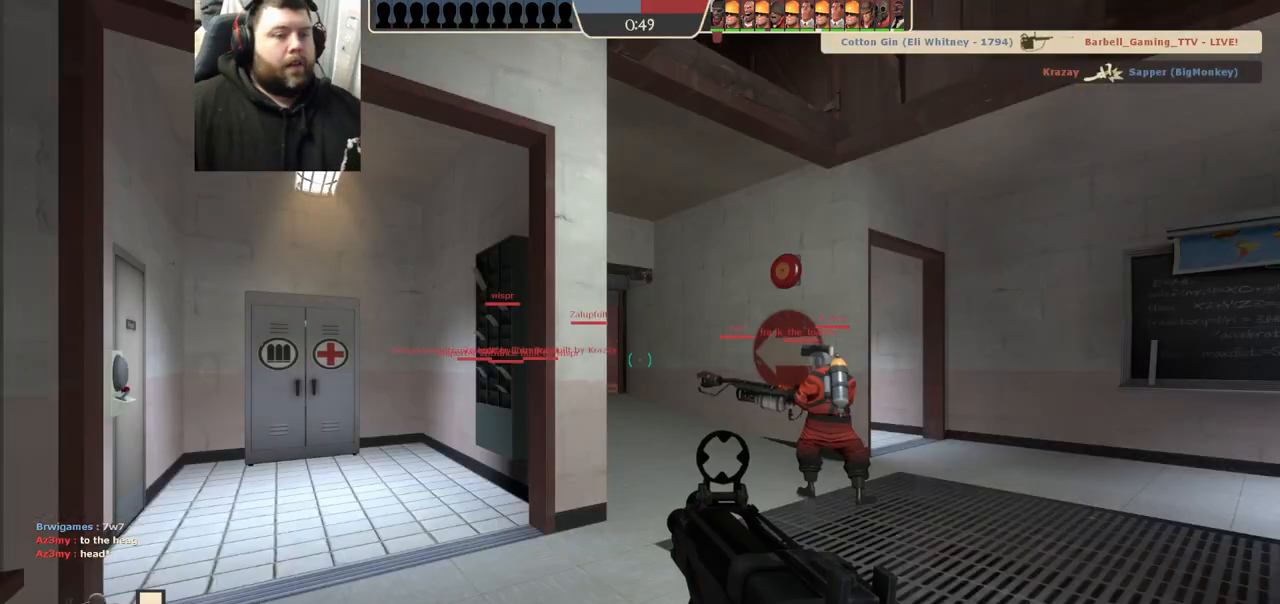
{"buttons": [], "left_stick": "up", "right_stick": "center", "events": [[150, "left_stick", "up-right"], [483, "left_stick", "up"]]}
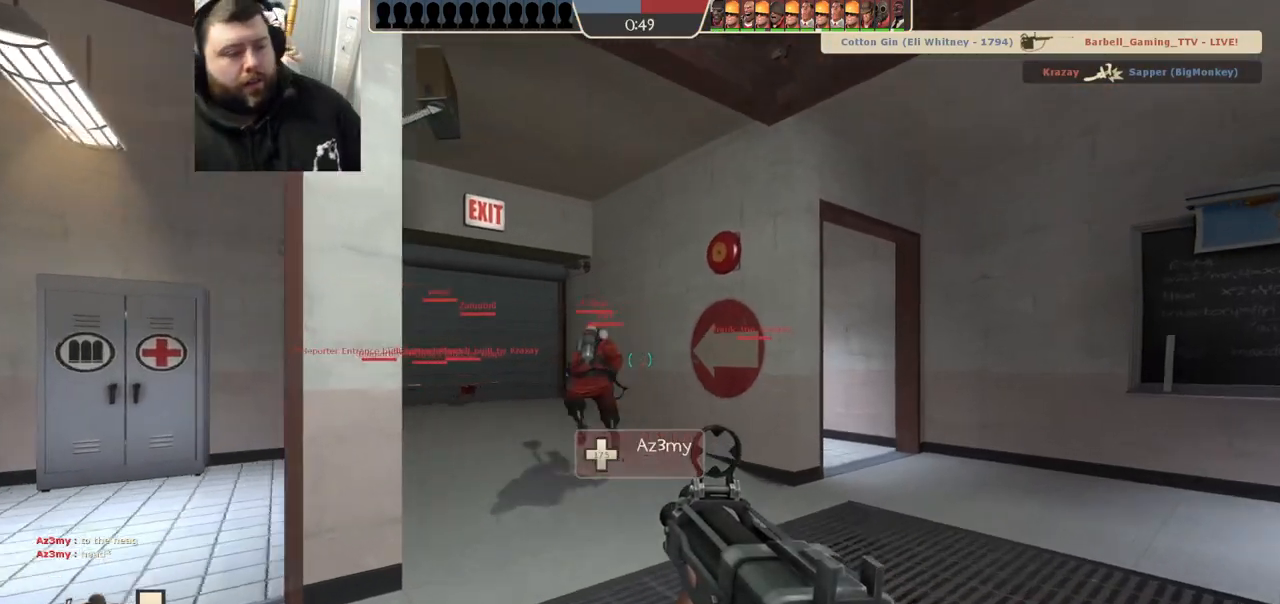
{"buttons": [], "left_stick": "up", "right_stick": "center", "events": [[217, "SQUARE", "down"], [300, "SQUARE", "up"]]}